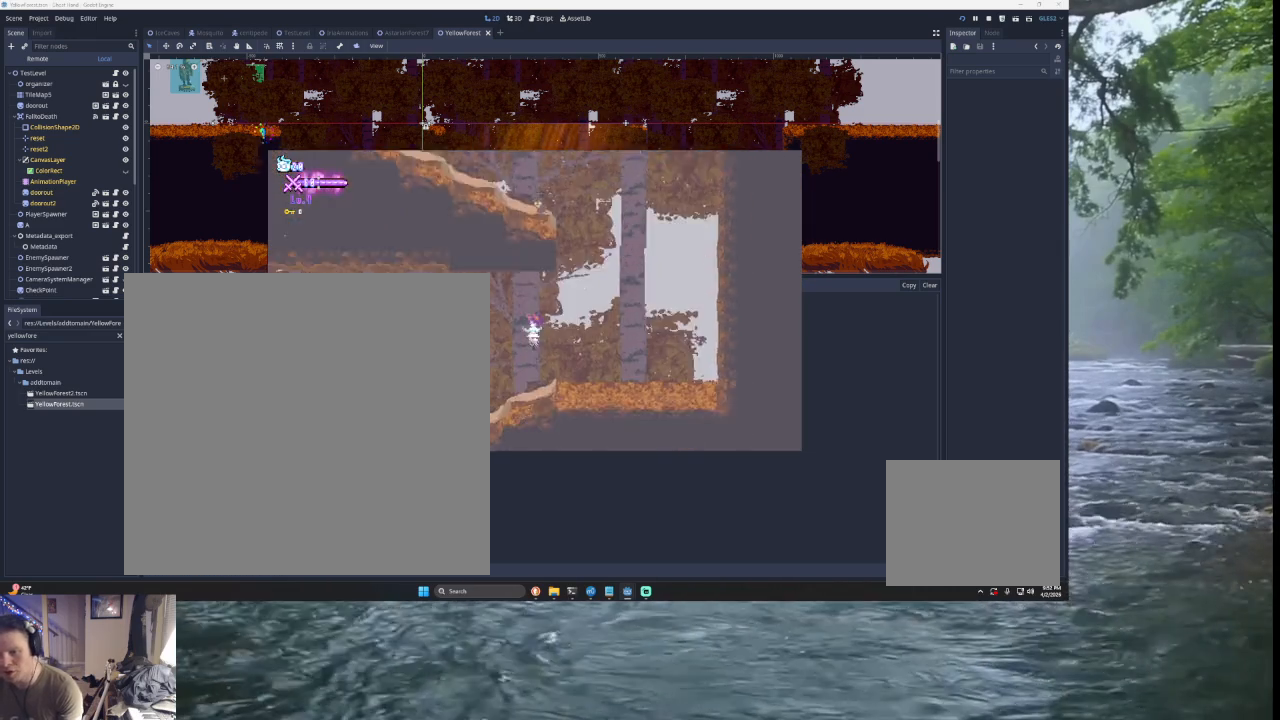
Gameplay with a controller (PlayStation layout); each line is a JSON object with the inputs held at the frame after it. "events" lists button and stick changes between this image and that frame as [ms after this image, input, new state], when the widget could be followed in between. Not read: L2.
{"buttons": ["L3"], "left_stick": "left", "right_stick": "center", "events": []}
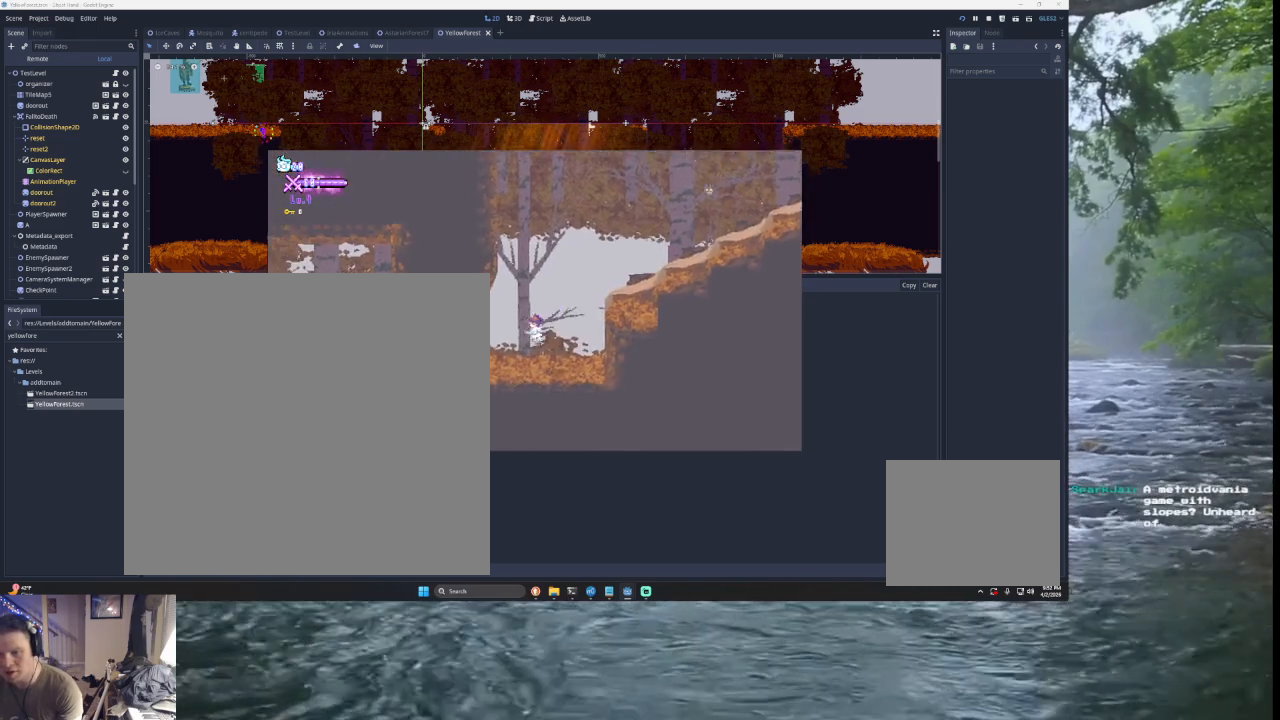
{"buttons": ["L3"], "left_stick": "left", "right_stick": "center", "events": []}
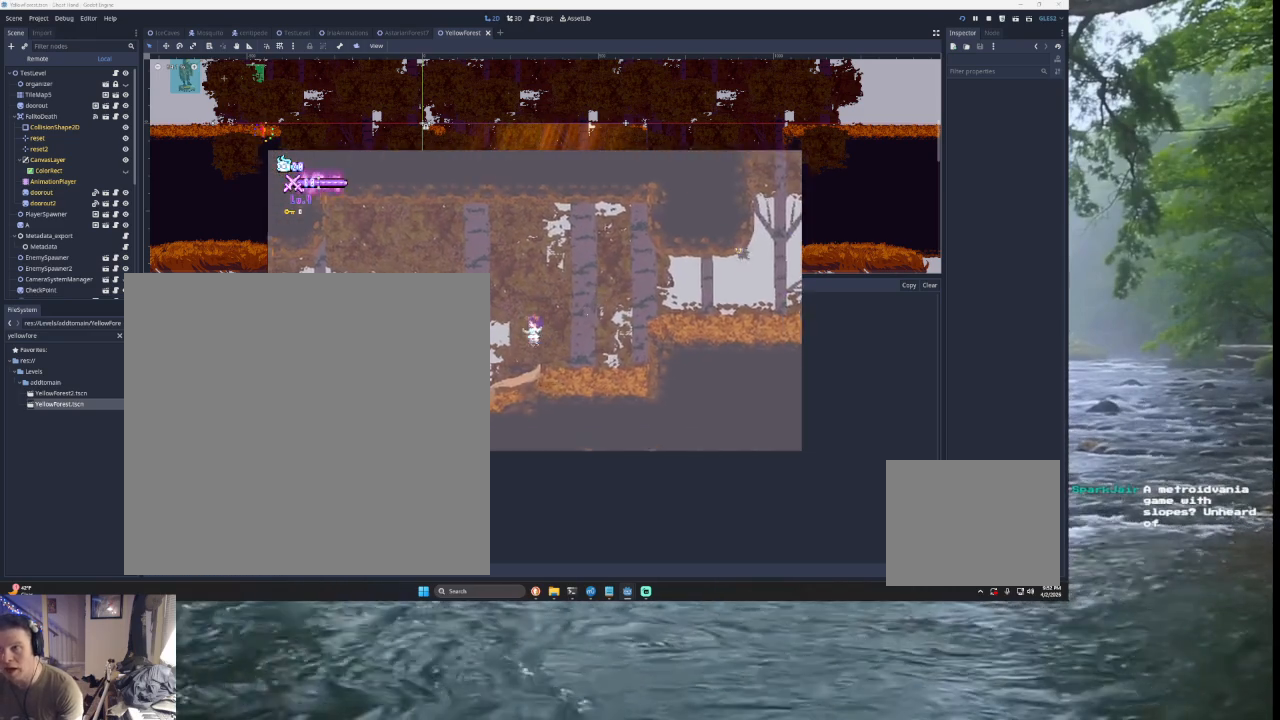
{"buttons": ["L3"], "left_stick": "left", "right_stick": "center", "events": []}
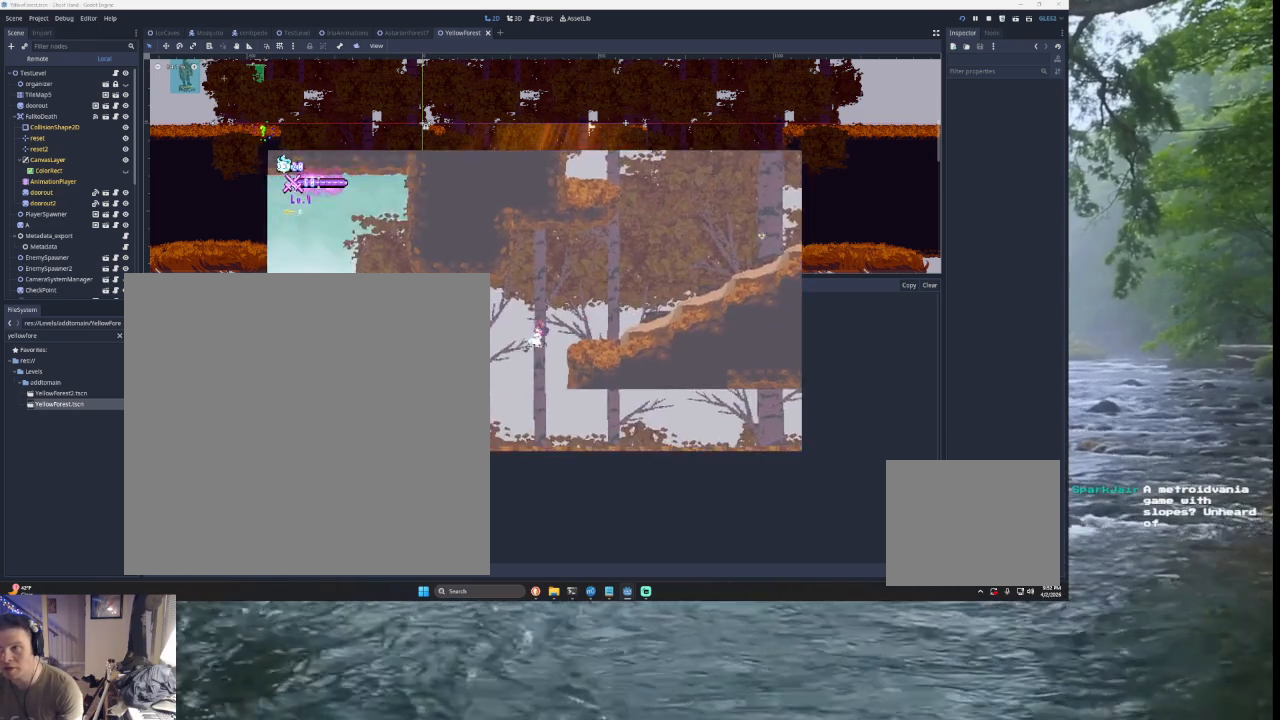
{"buttons": ["L3"], "left_stick": "left", "right_stick": "center", "events": []}
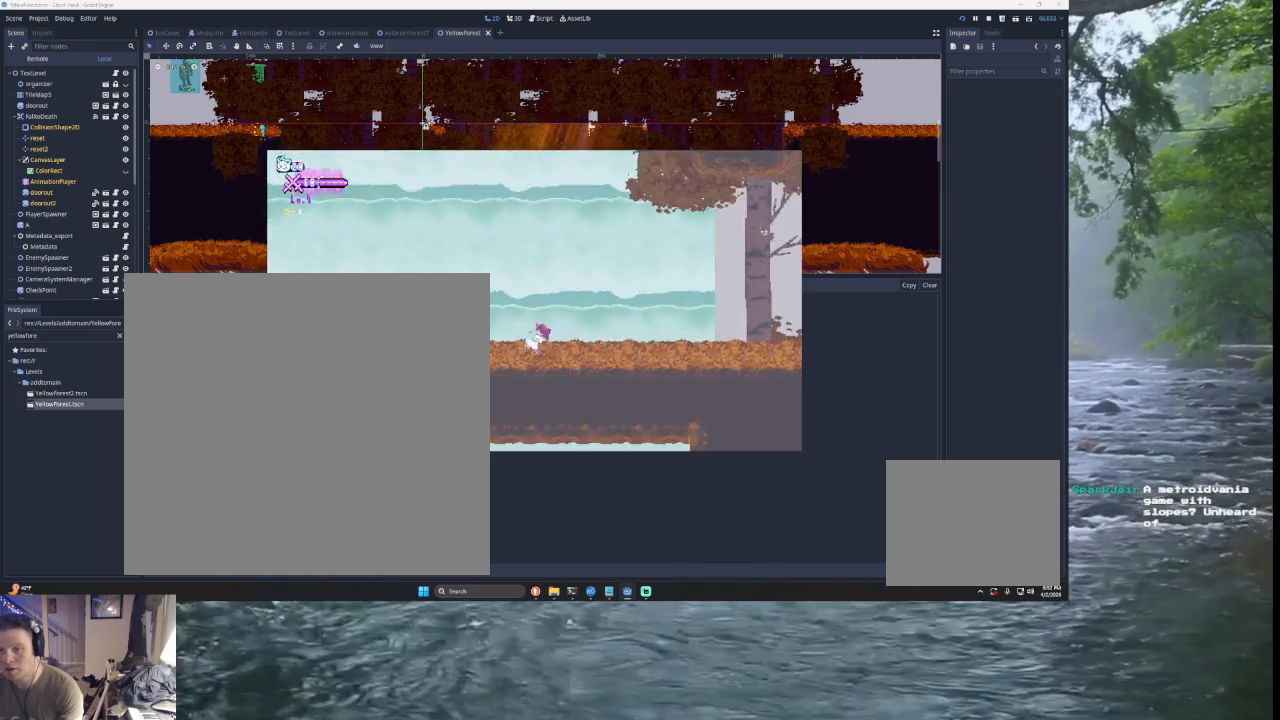
{"buttons": ["L3"], "left_stick": "left", "right_stick": "center", "events": []}
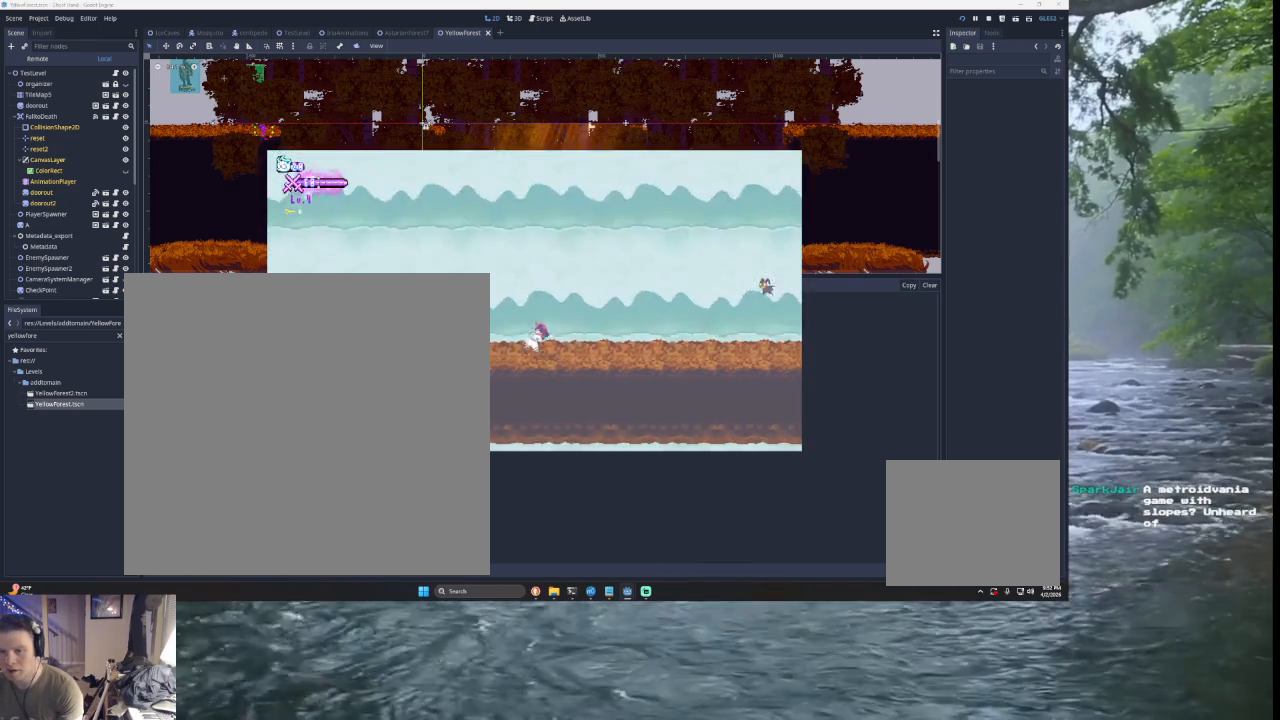
{"buttons": ["TRIANGLE", "L3"], "left_stick": "left", "right_stick": "center", "events": [[167, "TRIANGLE", "down"]]}
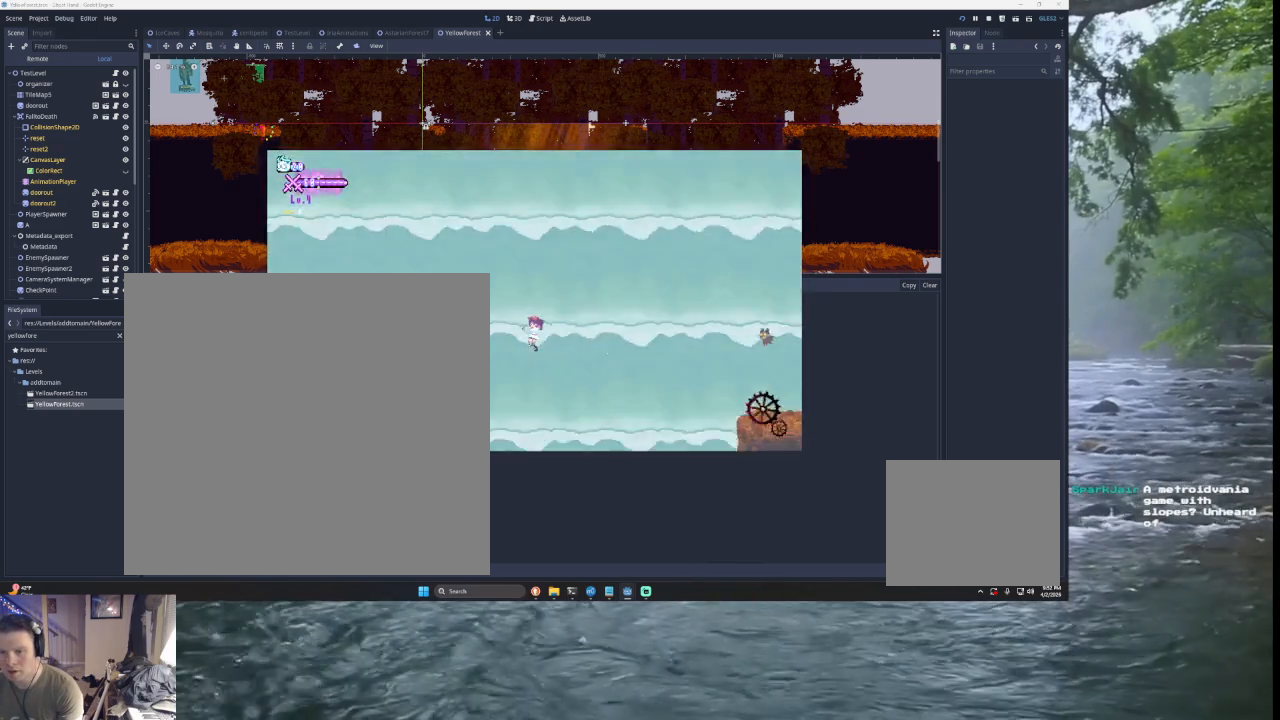
{"buttons": ["TRIANGLE", "L3"], "left_stick": "left", "right_stick": "center", "events": [[333, "TRIANGLE", "up"], [467, "TRIANGLE", "down"]]}
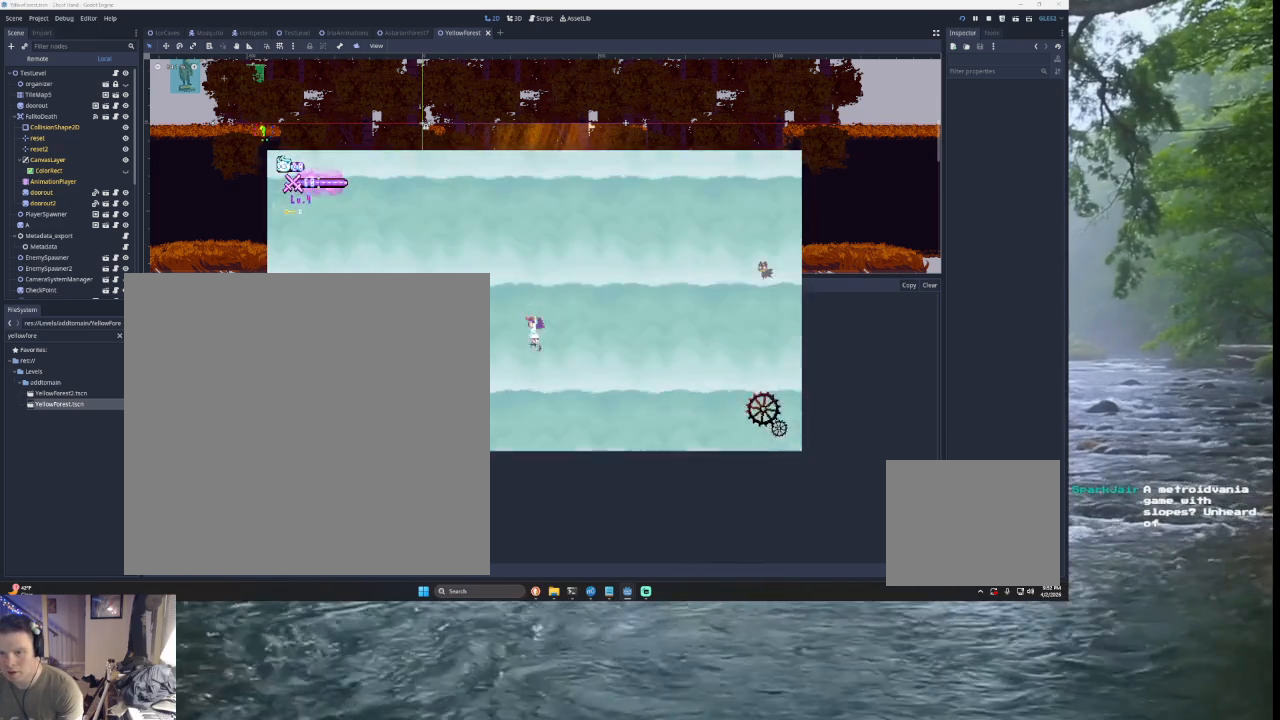
{"buttons": ["L3"], "left_stick": "left", "right_stick": "center", "events": [[500, "TRIANGLE", "up"]]}
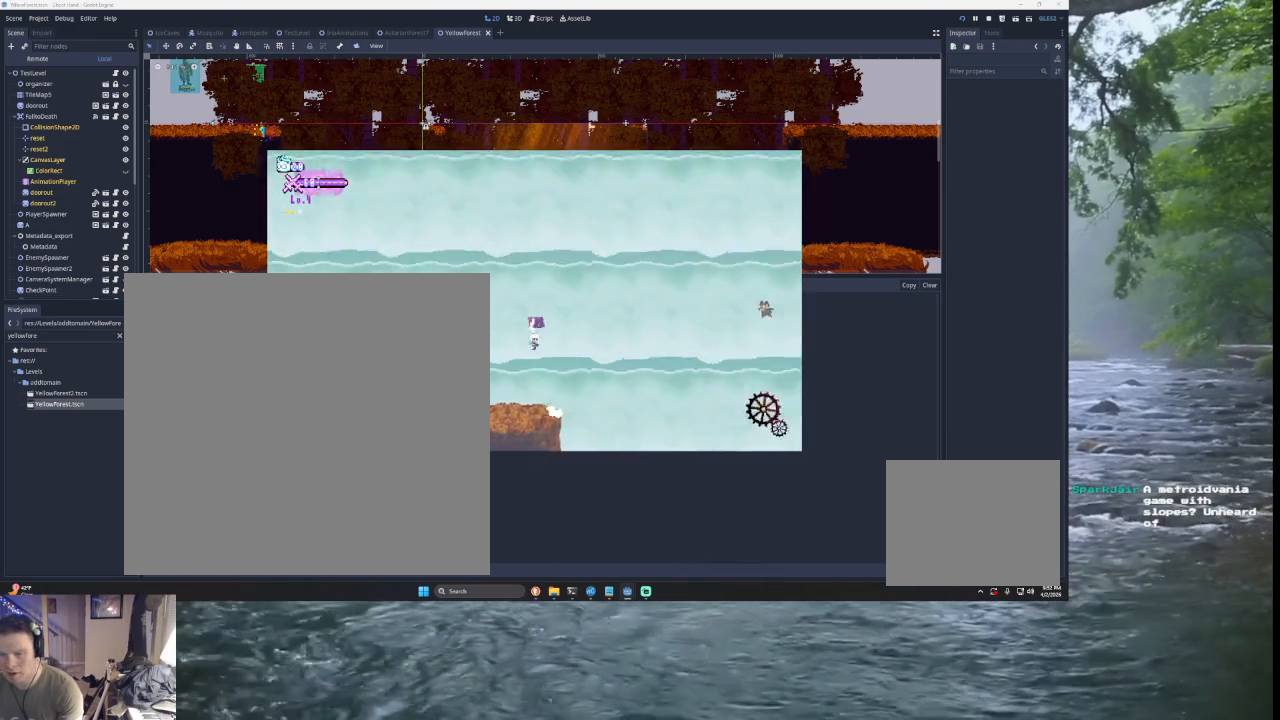
{"buttons": ["L3"], "left_stick": "left", "right_stick": "center", "events": []}
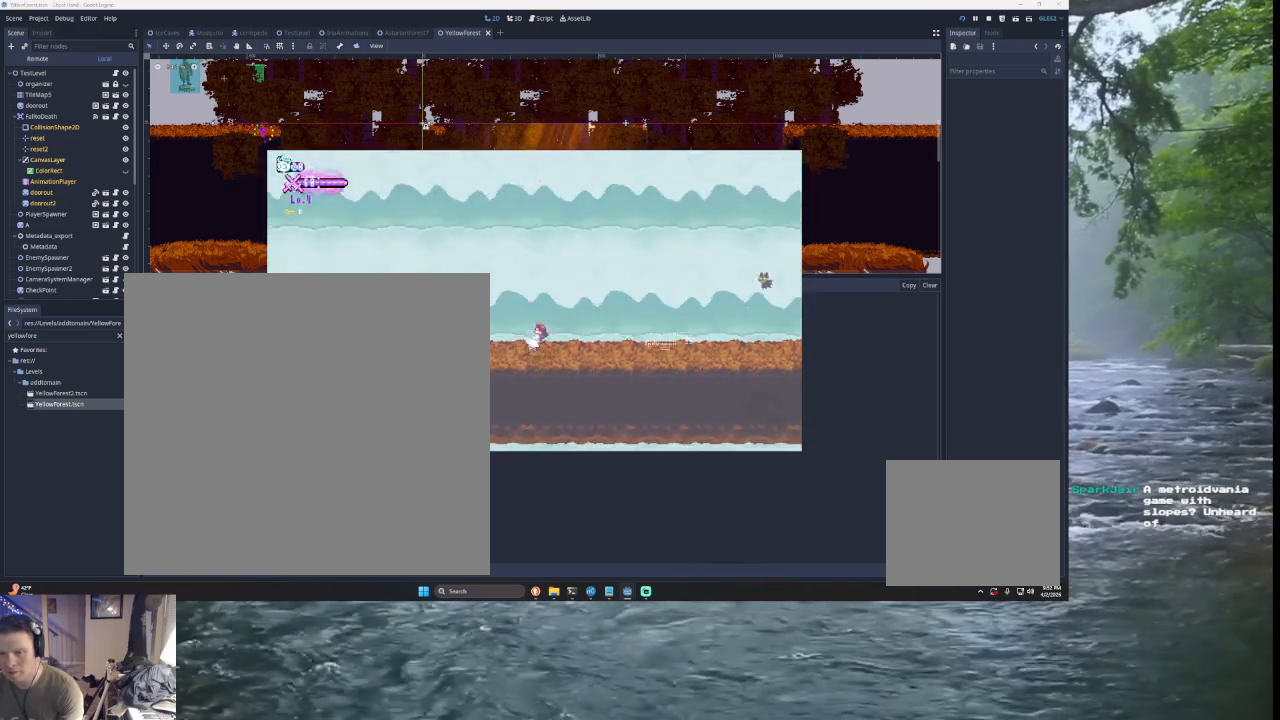
{"buttons": [], "left_stick": "left", "right_stick": "center", "events": [[200, "L3", "up"]]}
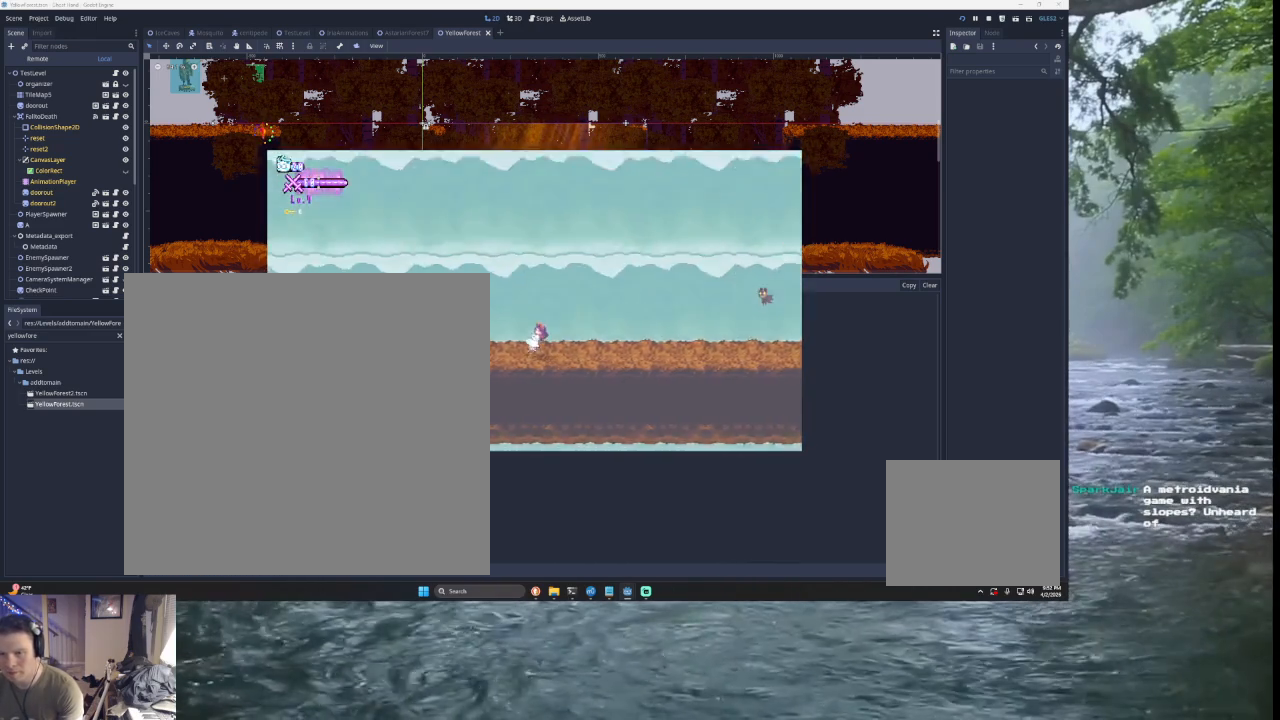
{"buttons": ["TRIANGLE"], "left_stick": "left", "right_stick": "center", "events": [[233, "TRIANGLE", "down"]]}
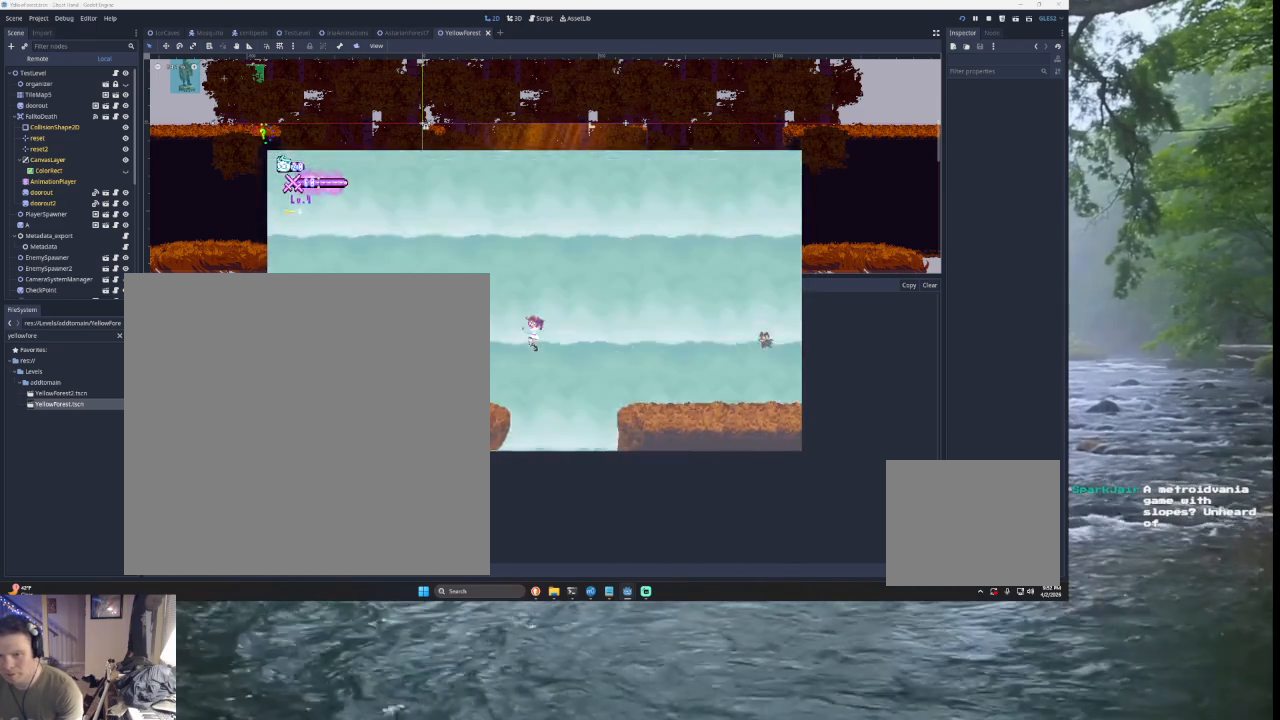
{"buttons": ["TRIANGLE"], "left_stick": "left", "right_stick": "center", "events": [[233, "L3", "down"], [233, "TRIANGLE", "up"], [467, "L3", "up"], [467, "TRIANGLE", "down"]]}
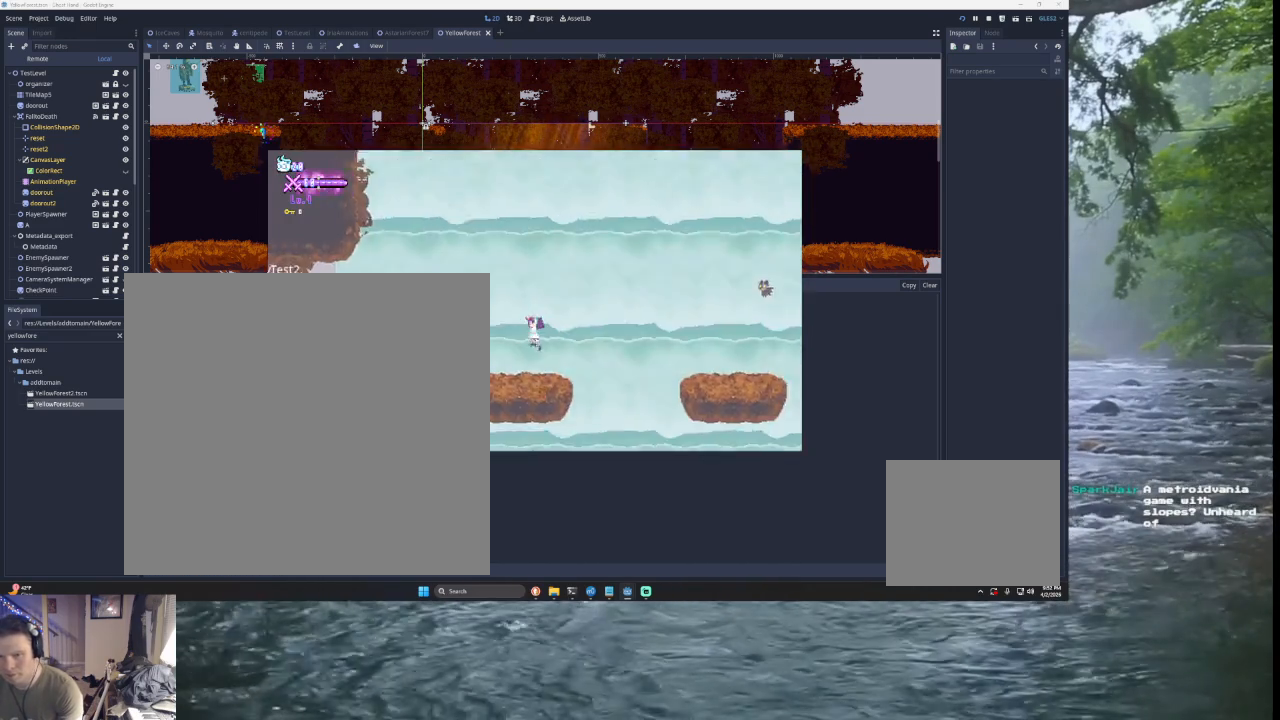
{"buttons": ["SQUARE", "L3"], "left_stick": "left", "right_stick": "center", "events": [[200, "L3", "down"], [300, "TRIANGLE", "up"], [467, "SQUARE", "down"]]}
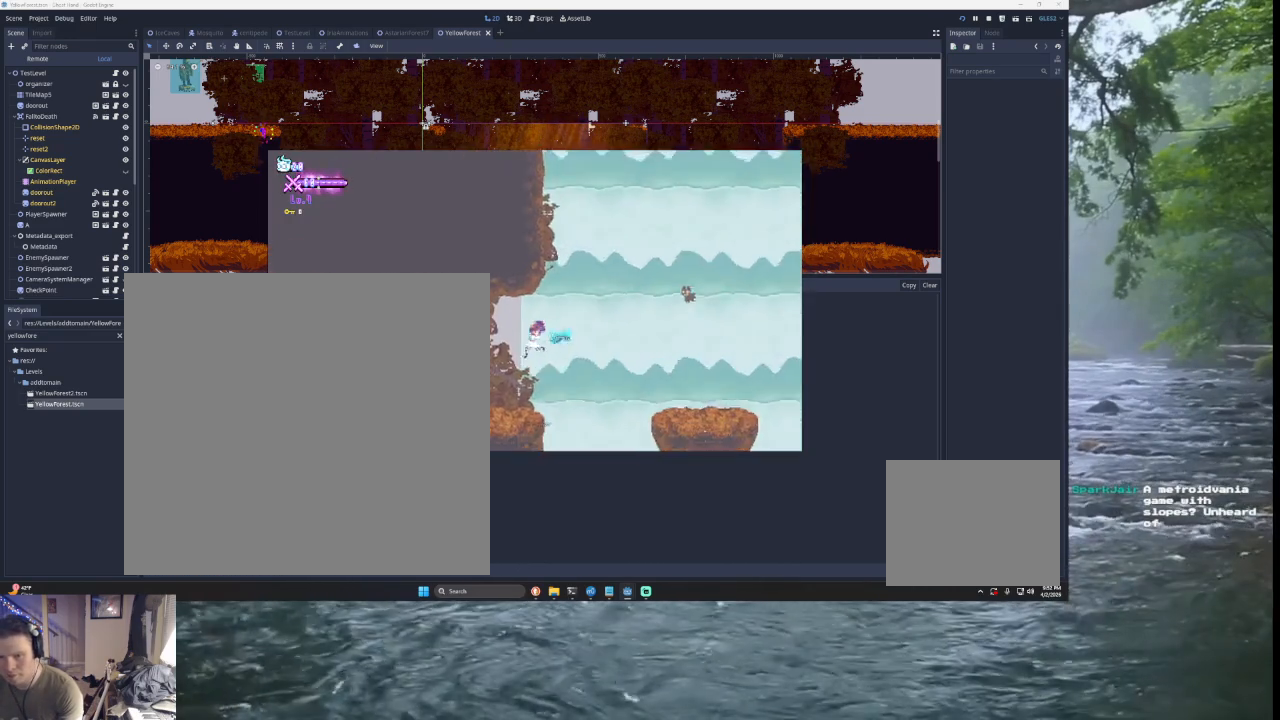
{"buttons": ["TRIANGLE"], "left_stick": "left", "right_stick": "center", "events": [[67, "L3", "up"], [133, "SQUARE", "up"], [500, "TRIANGLE", "down"]]}
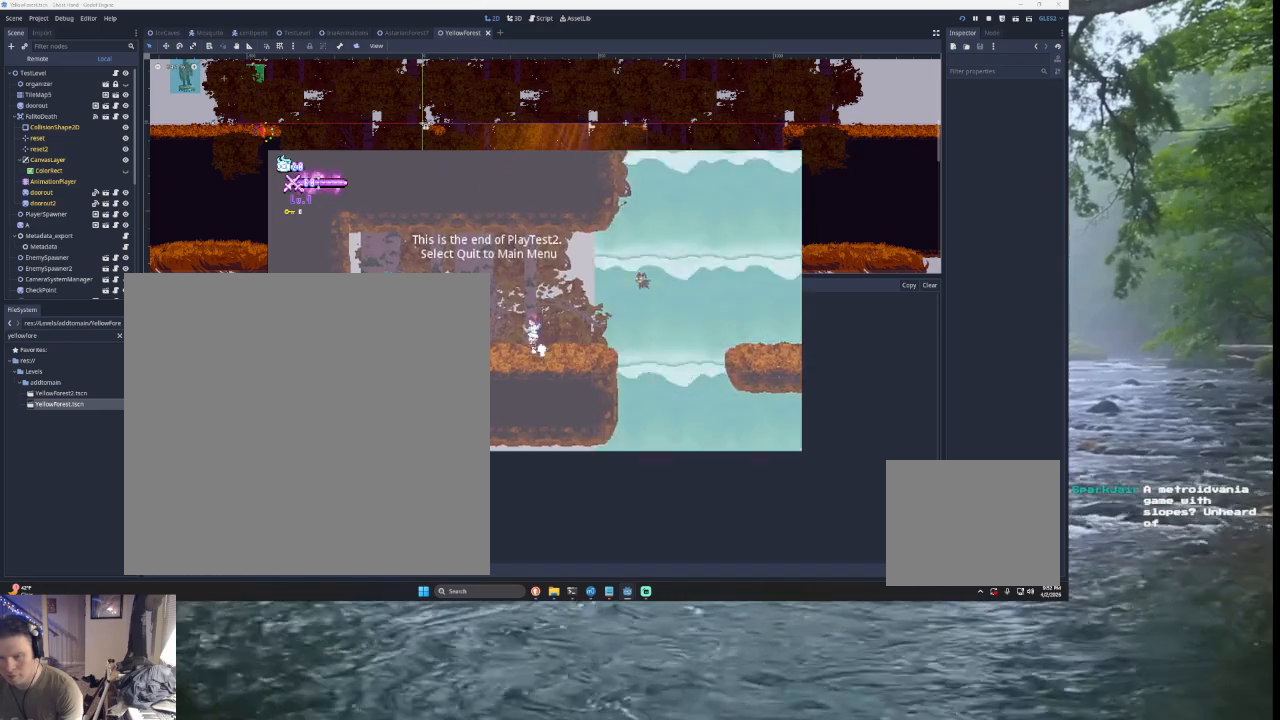
{"buttons": [], "left_stick": "down-left", "right_stick": "center", "events": [[300, "TRIANGLE", "up"], [367, "SQUARE", "down"], [433, "left_stick", "down-left"], [500, "SQUARE", "up"]]}
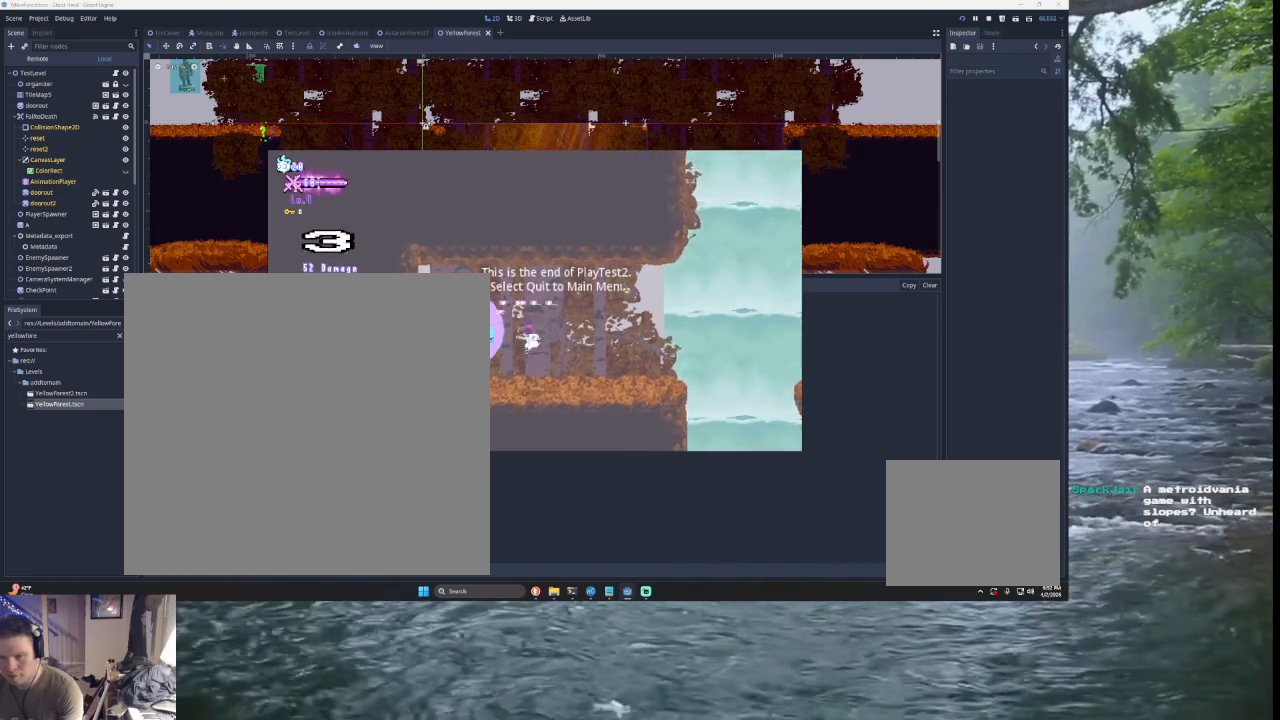
{"buttons": [], "left_stick": "center", "right_stick": "center", "events": [[67, "left_stick", "center"]]}
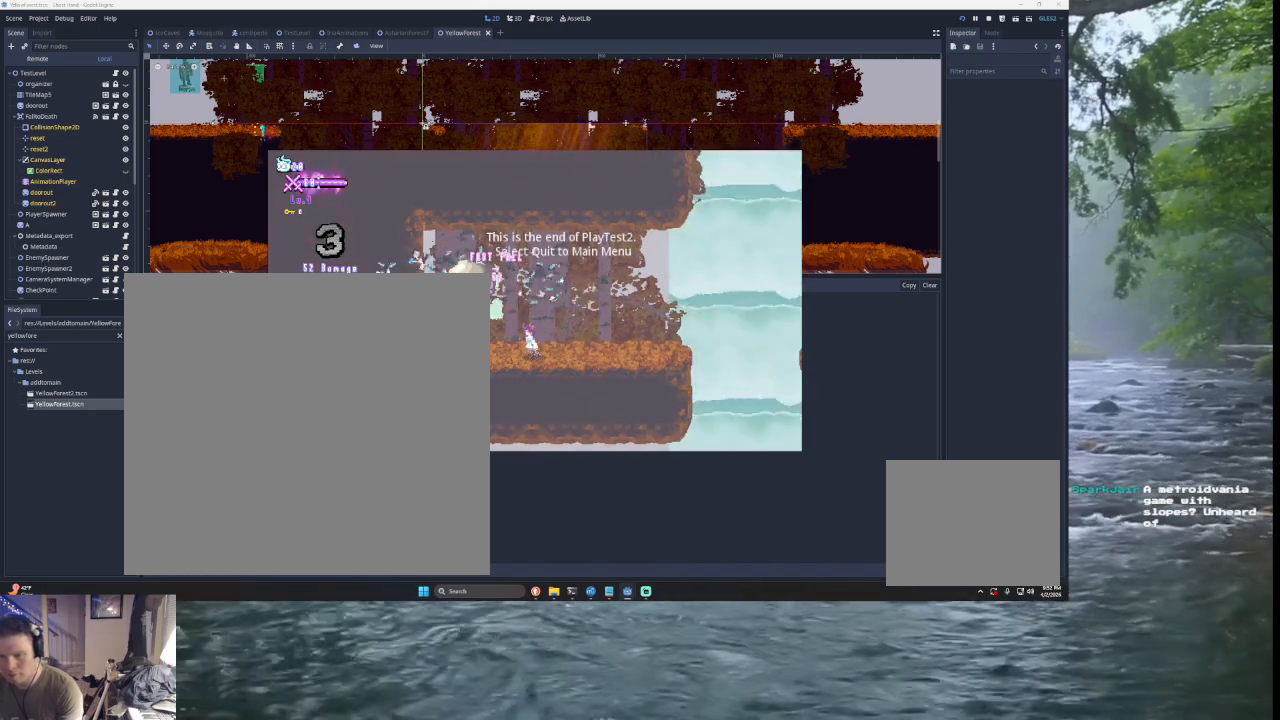
{"buttons": [], "left_stick": "center", "right_stick": "center", "events": []}
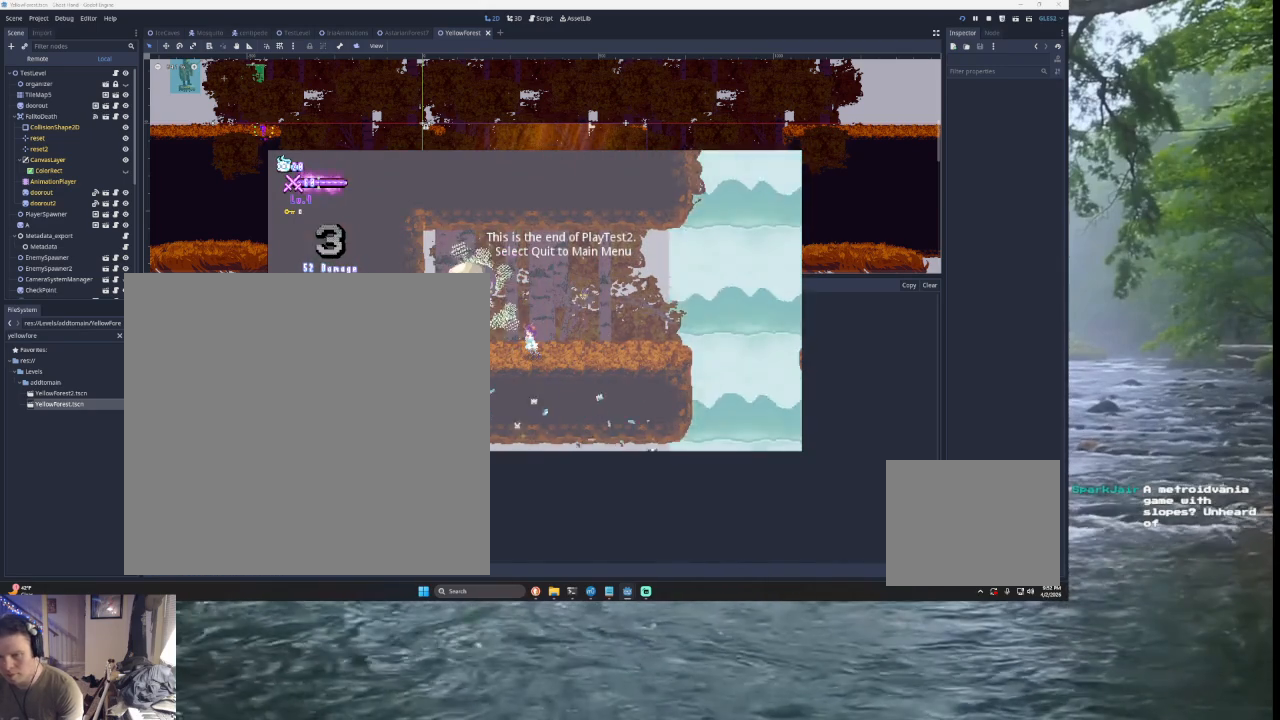
{"buttons": [], "left_stick": "center", "right_stick": "center", "events": []}
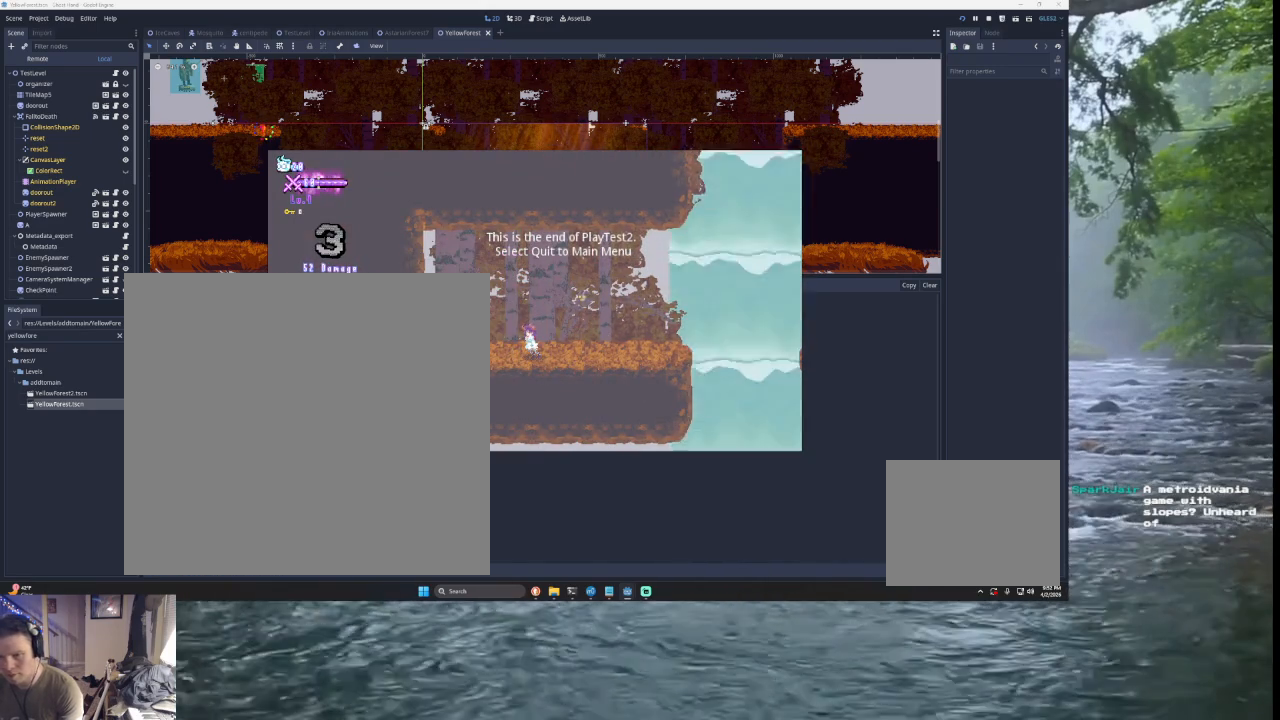
{"buttons": [], "left_stick": "right", "right_stick": "center", "events": [[433, "left_stick", "right"]]}
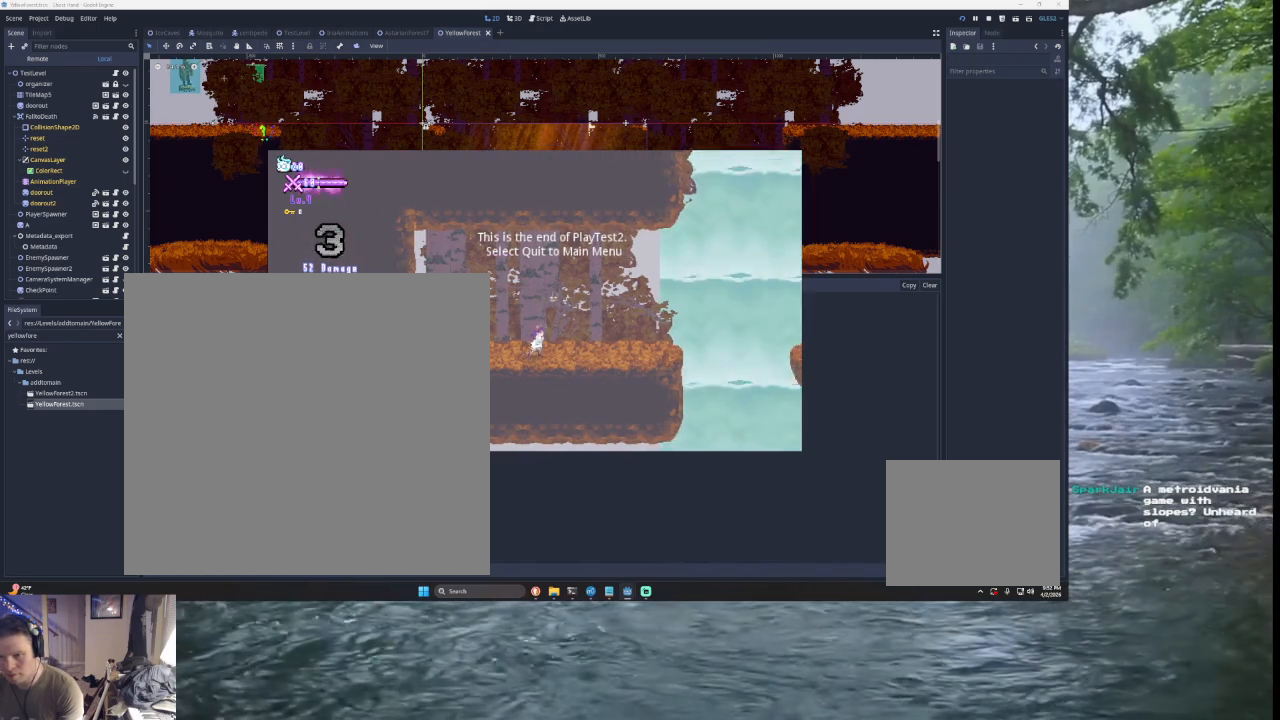
{"buttons": [], "left_stick": "right", "right_stick": "center", "events": []}
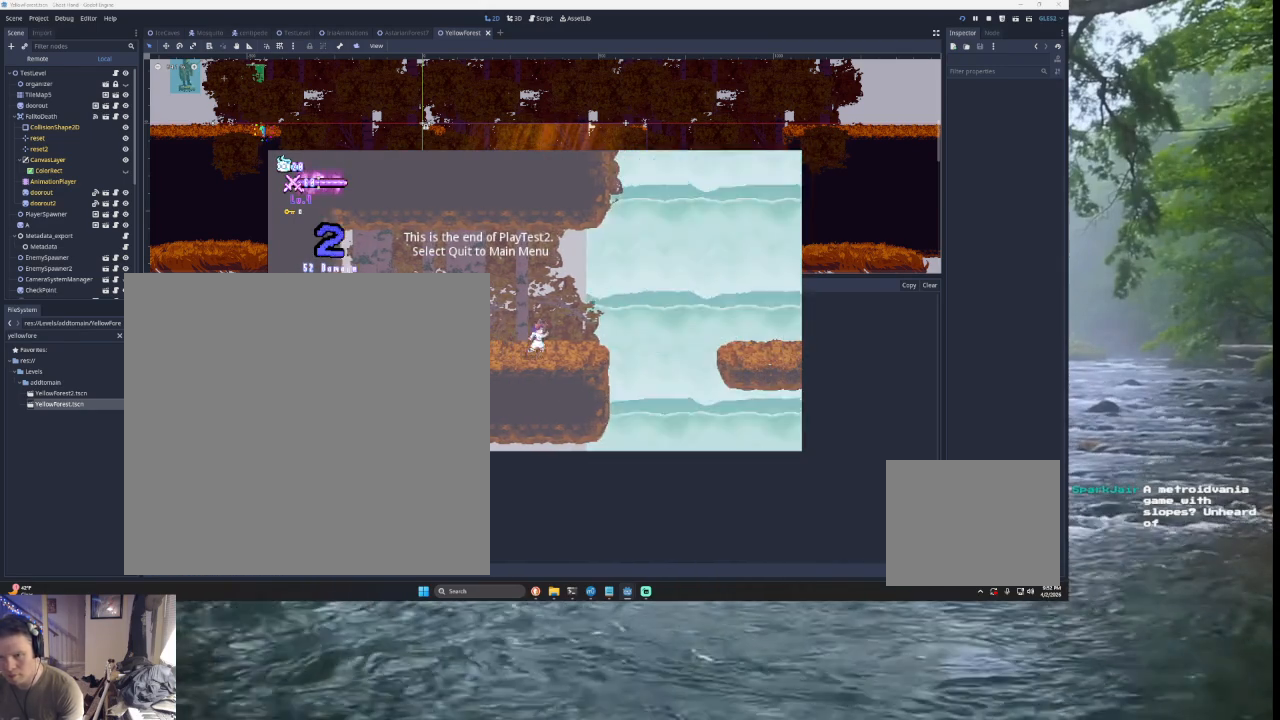
{"buttons": [], "left_stick": "right", "right_stick": "center", "events": [[33, "left_stick", "center"], [400, "left_stick", "right"]]}
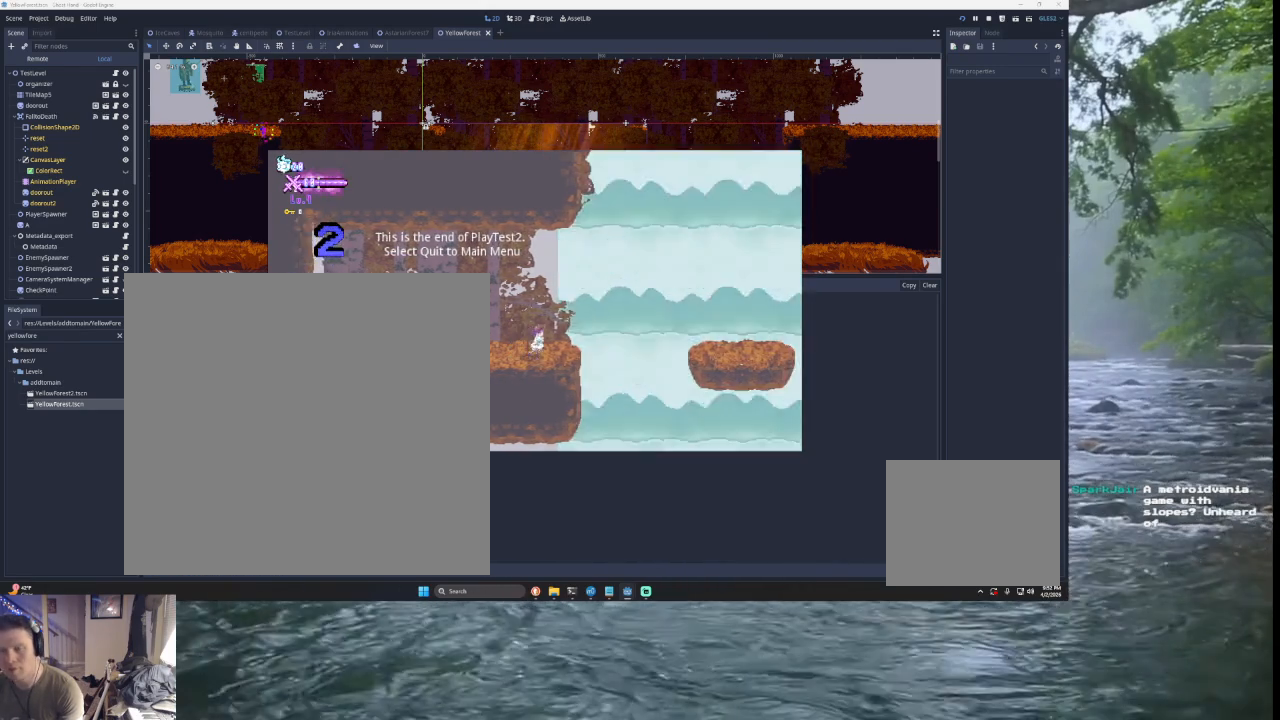
{"buttons": [], "left_stick": "right", "right_stick": "center", "events": [[200, "TRIANGLE", "down"], [433, "TRIANGLE", "up"]]}
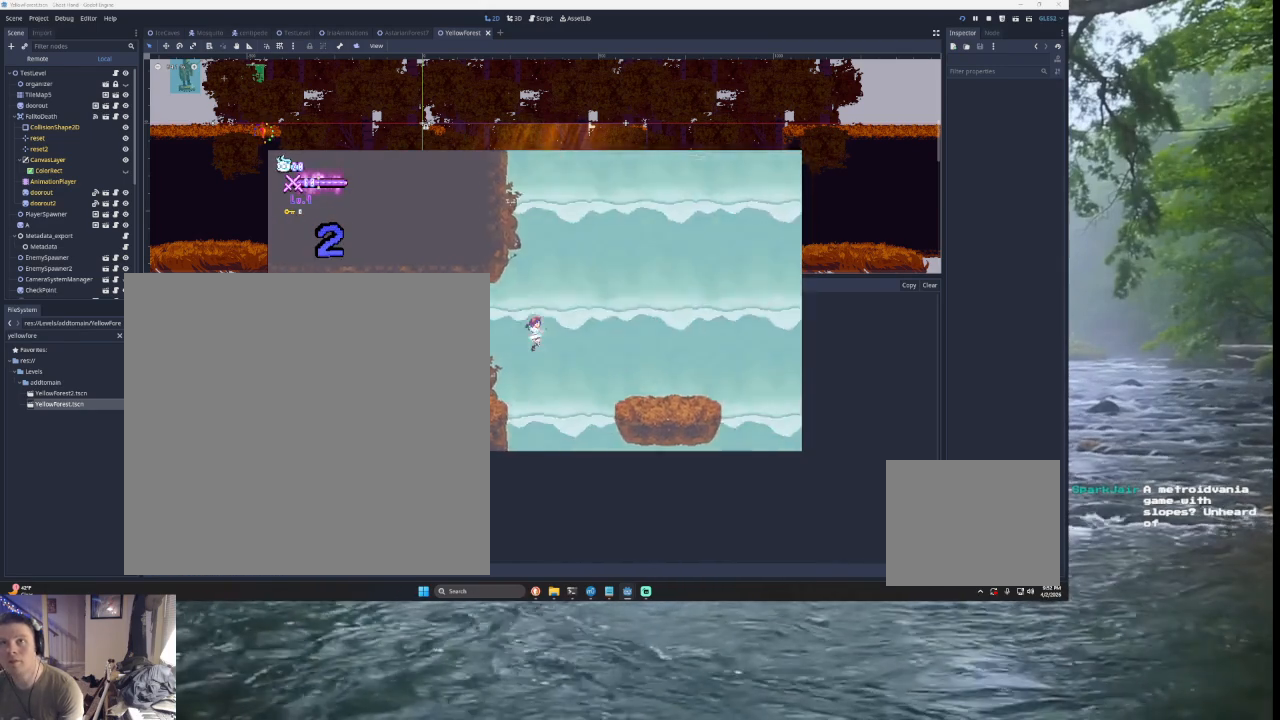
{"buttons": [], "left_stick": "right", "right_stick": "center", "events": [[100, "TRIANGLE", "down"], [500, "TRIANGLE", "up"]]}
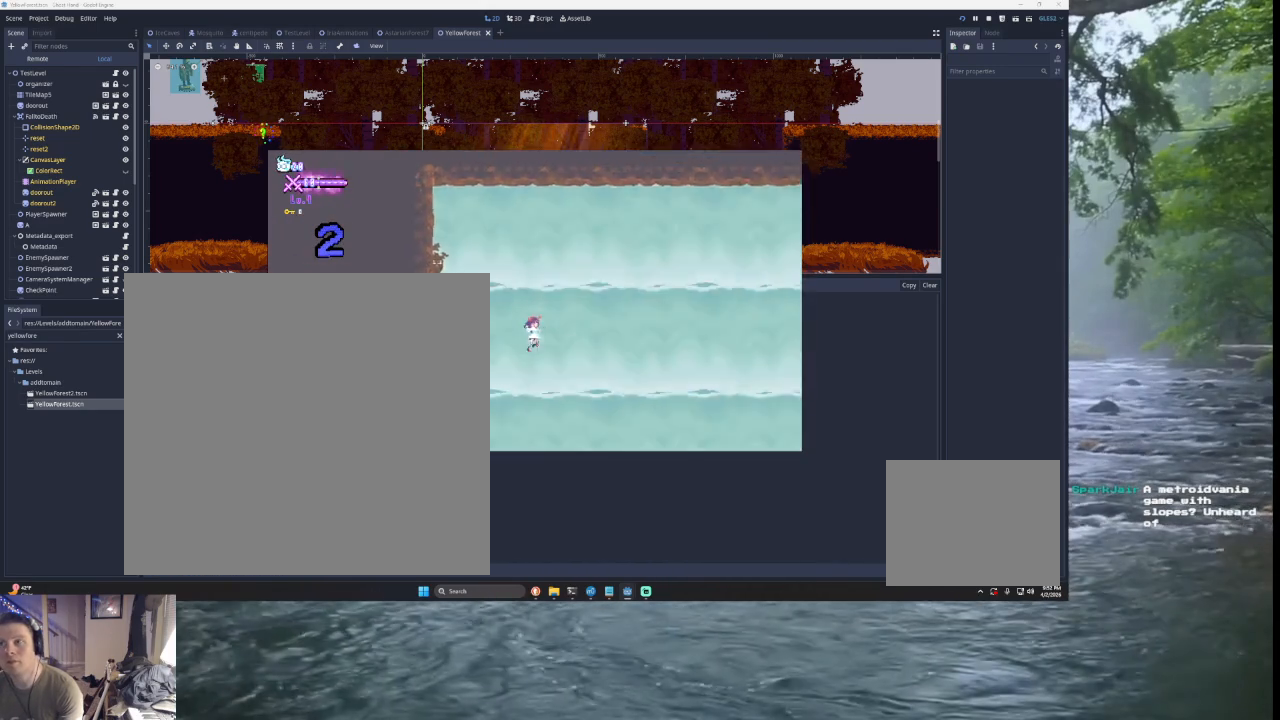
{"buttons": [], "left_stick": "right", "right_stick": "center", "events": []}
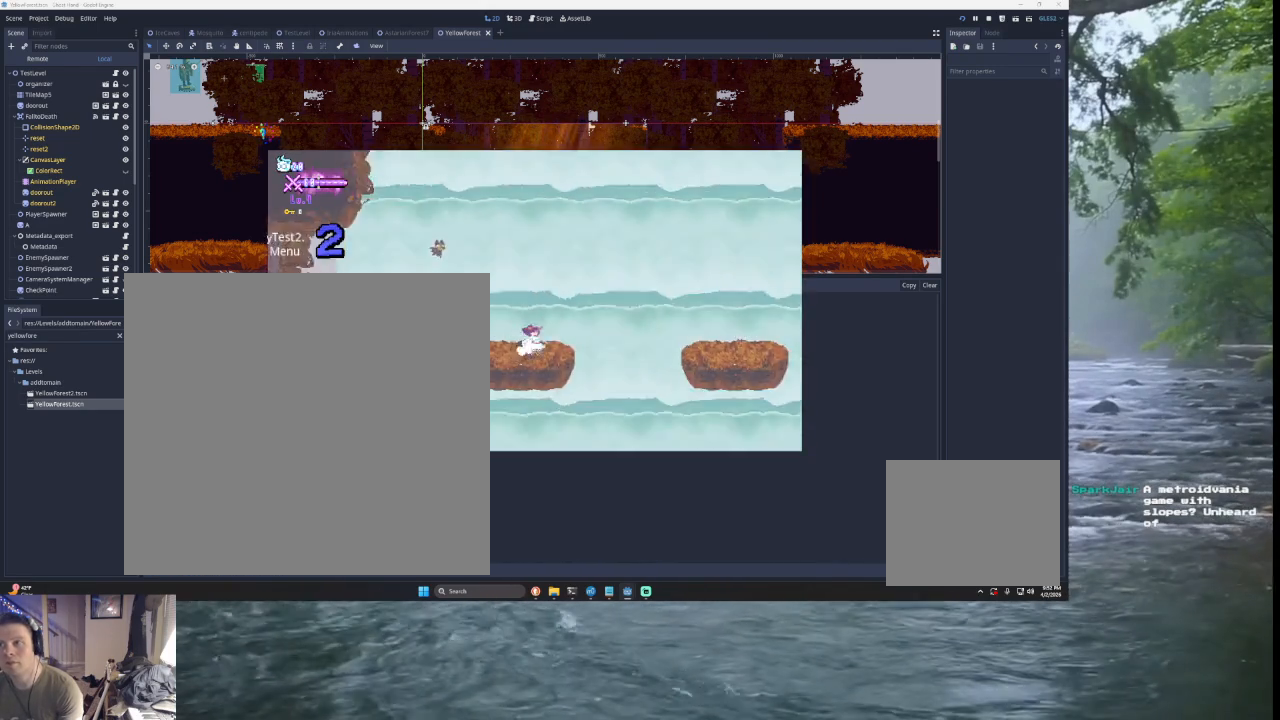
{"buttons": [], "left_stick": "right", "right_stick": "center", "events": [[100, "TRIANGLE", "down"], [267, "TRIANGLE", "up"]]}
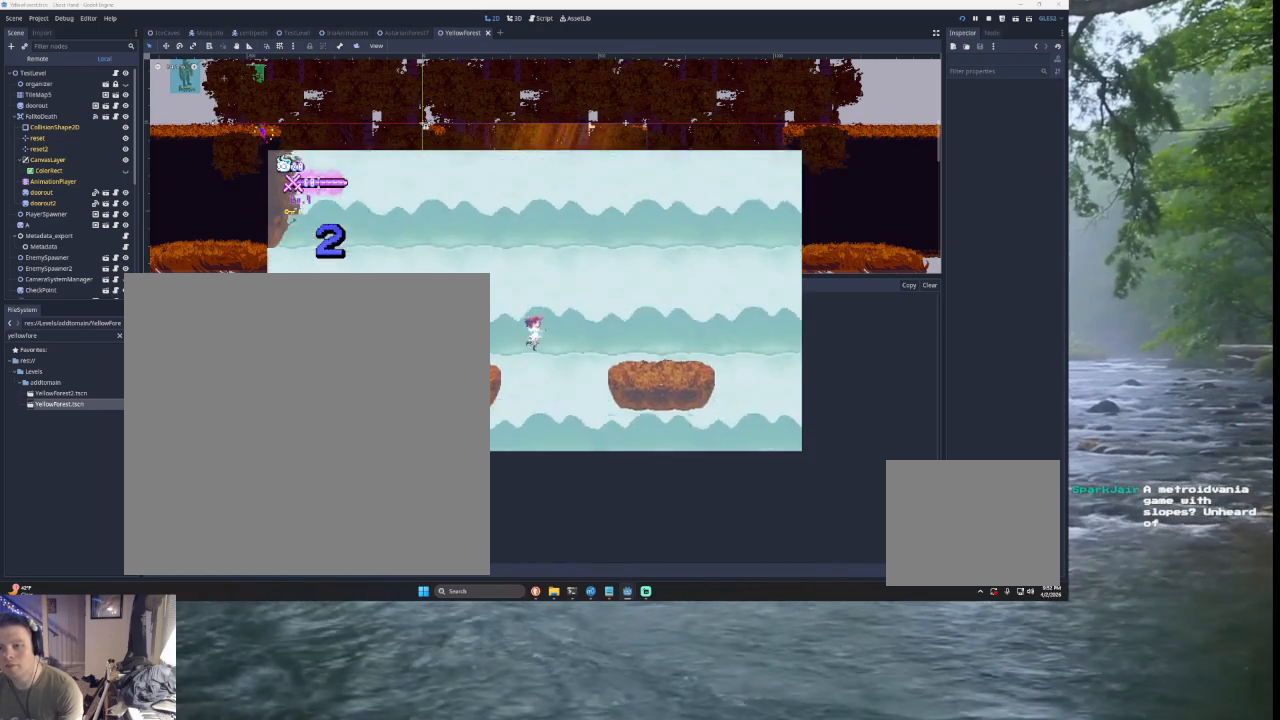
{"buttons": [], "left_stick": "right", "right_stick": "center", "events": [[133, "TRIANGLE", "down"], [367, "TRIANGLE", "up"]]}
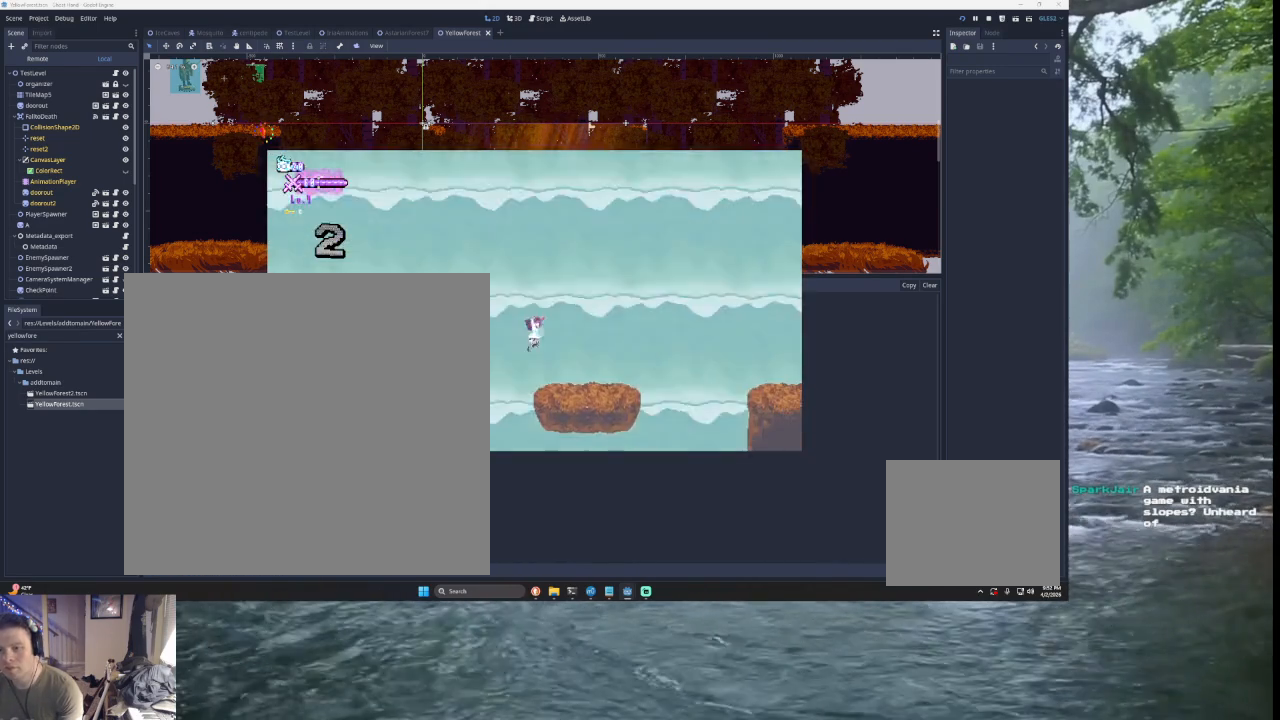
{"buttons": [], "left_stick": "right", "right_stick": "center", "events": []}
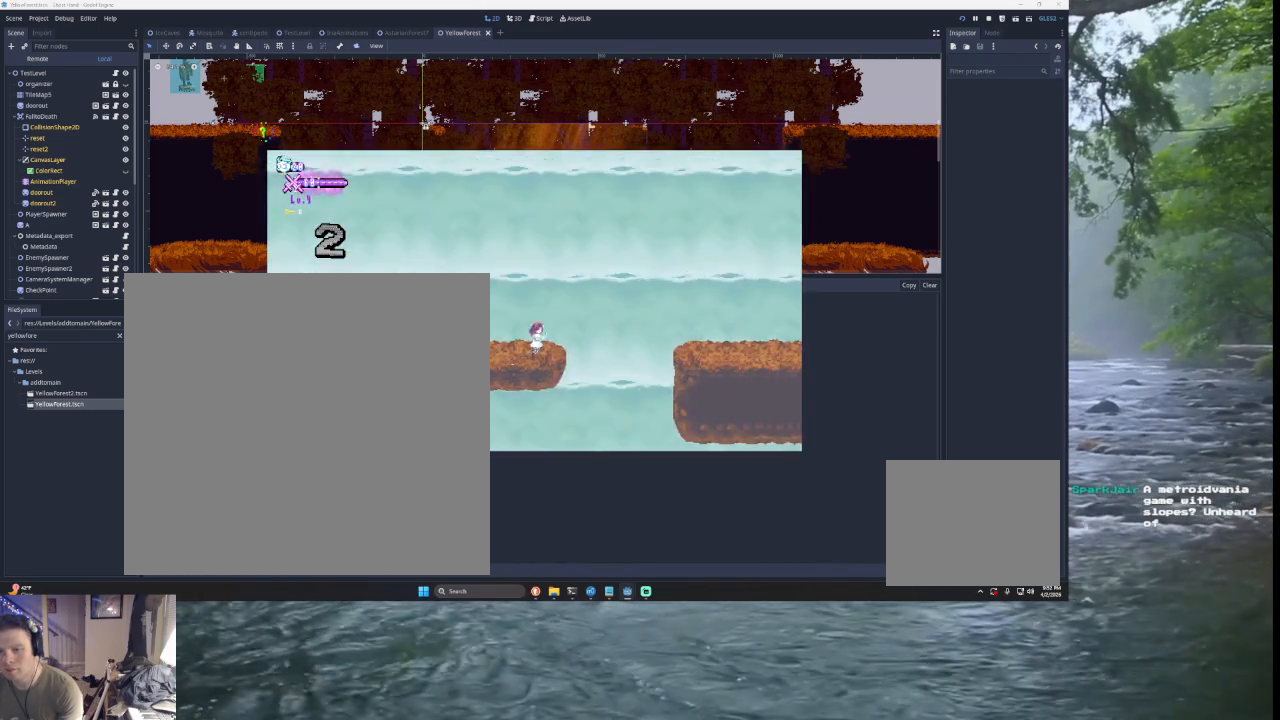
{"buttons": [], "left_stick": "left", "right_stick": "center", "events": [[100, "TRIANGLE", "down"], [167, "TRIANGLE", "up"], [500, "left_stick", "left"]]}
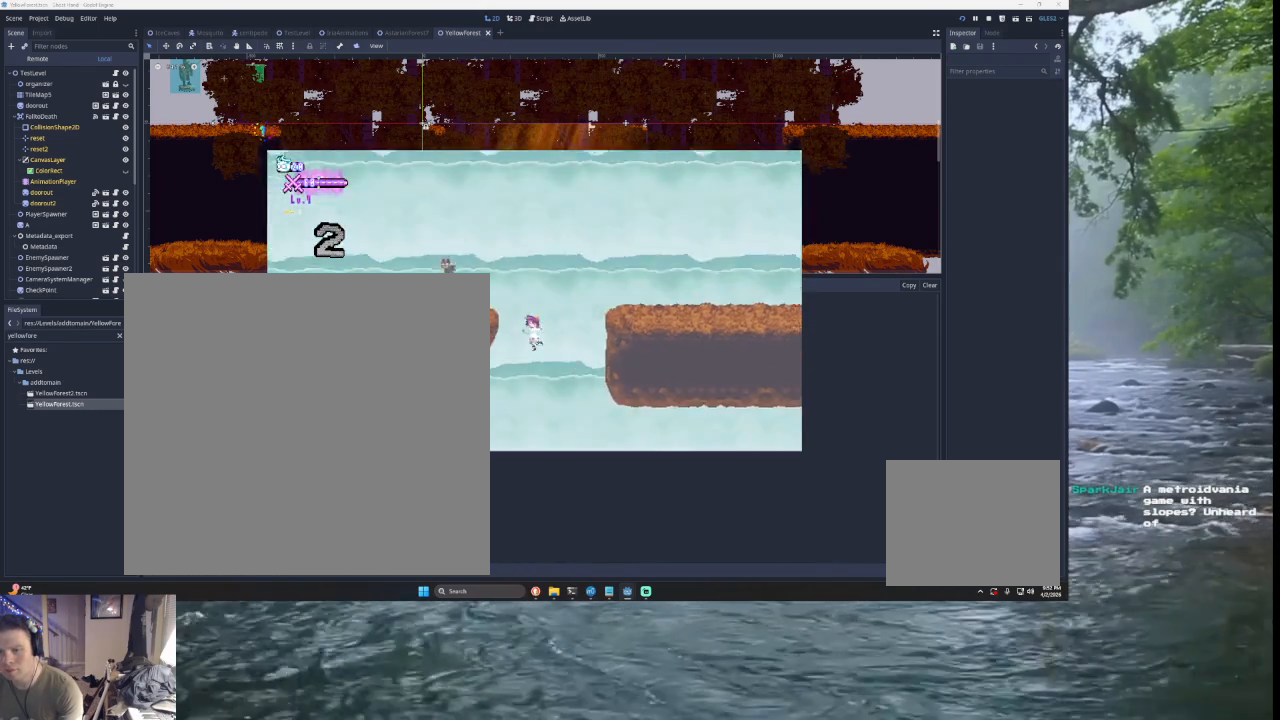
{"buttons": ["TRIANGLE"], "left_stick": "right", "right_stick": "center", "events": [[100, "TRIANGLE", "down"], [333, "TRIANGLE", "up"], [367, "left_stick", "center"], [400, "TRIANGLE", "down"], [433, "left_stick", "right"]]}
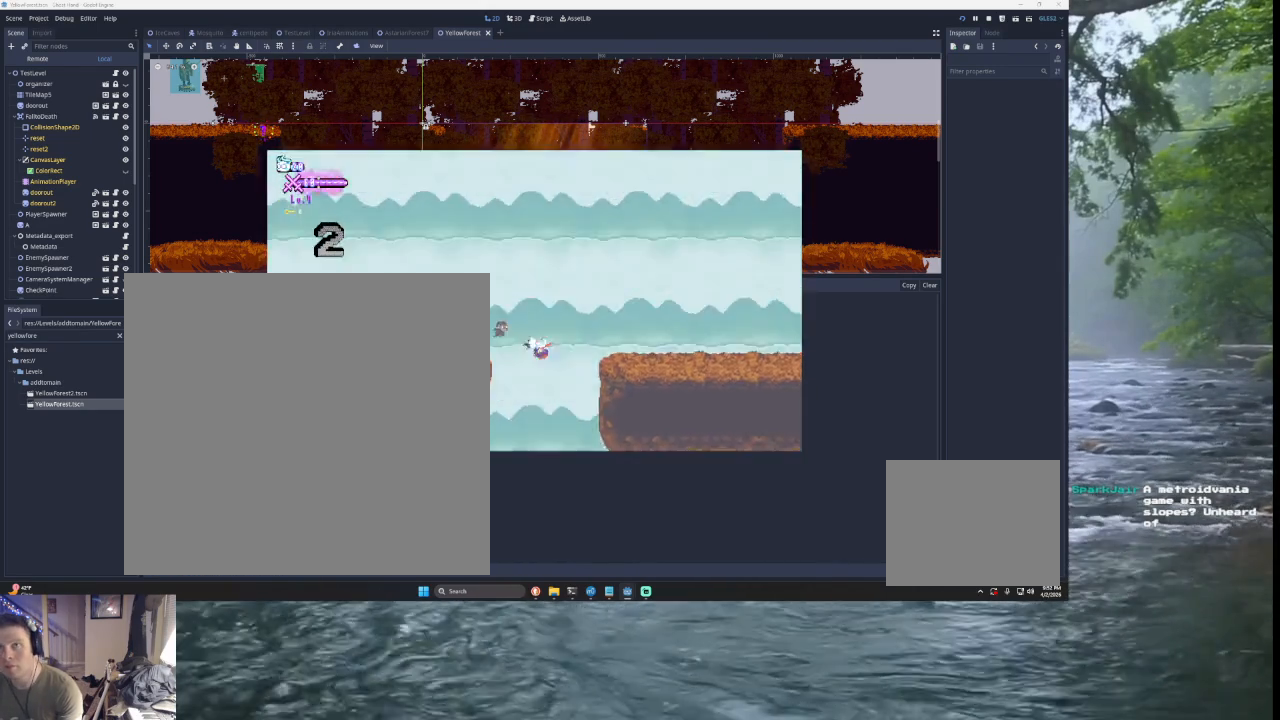
{"buttons": [], "left_stick": "right", "right_stick": "center", "events": [[333, "TRIANGLE", "up"]]}